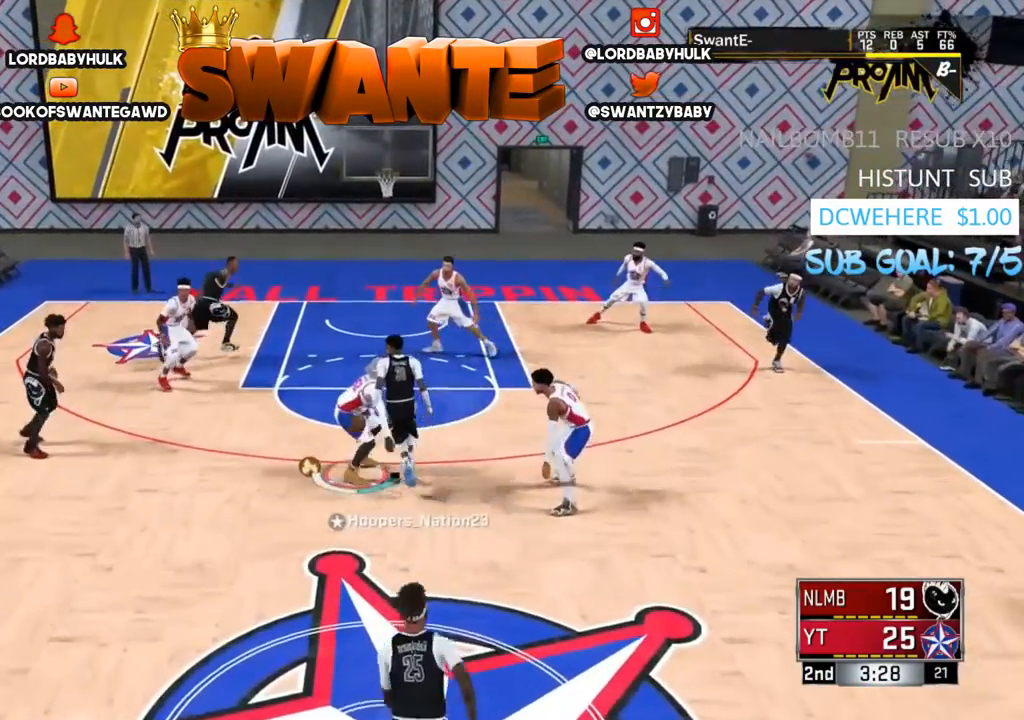
Gameplay with a controller (PlayStation layout); each line is a JSON object with the inputs held at the frame after it. "events" lists button and stick changes between this image and that frame as [ms after this image, input, new state], when the widget could be followed in between.
{"buttons": ["L2", "R2"], "left_stick": "up-left", "right_stick": "center", "events": []}
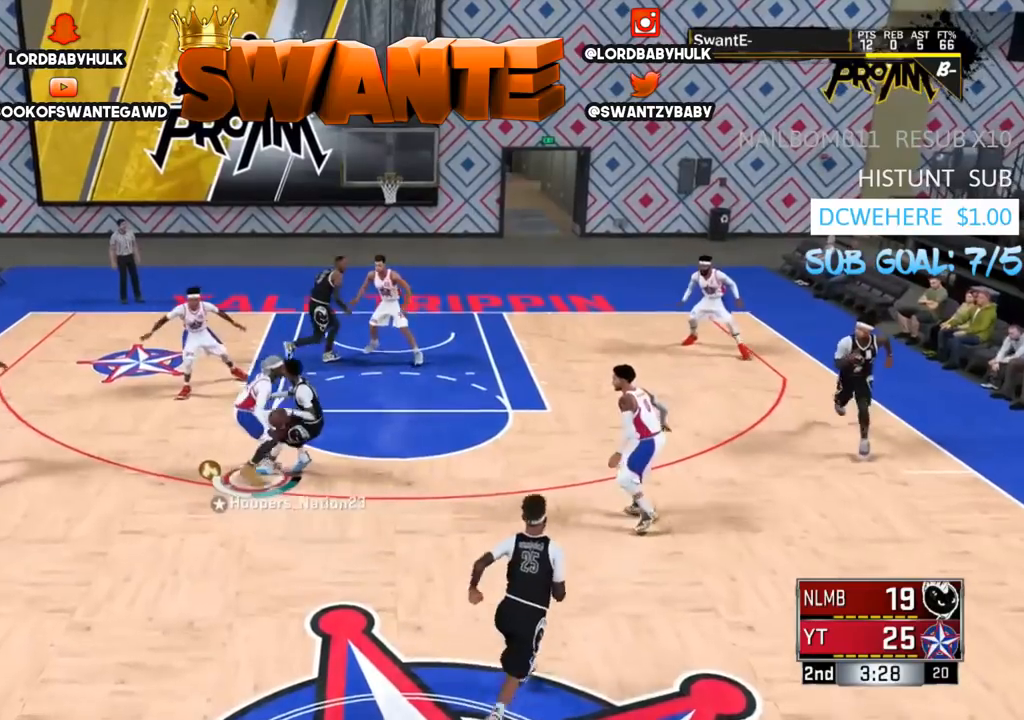
{"buttons": ["L2"], "left_stick": "center", "right_stick": "center", "events": [[100, "R2", "up"], [100, "left_stick", "down-left"], [400, "left_stick", "up-left"], [500, "left_stick", "center"]]}
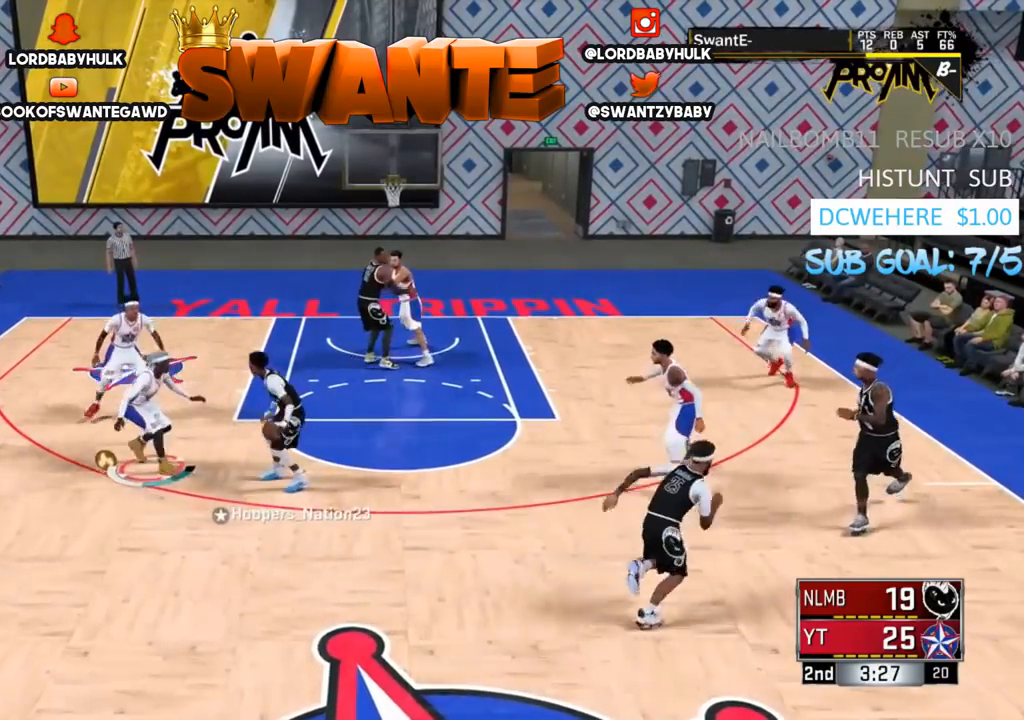
{"buttons": ["L2", "R2"], "left_stick": "right", "right_stick": "center", "events": [[33, "left_stick", "right"], [200, "R2", "down"]]}
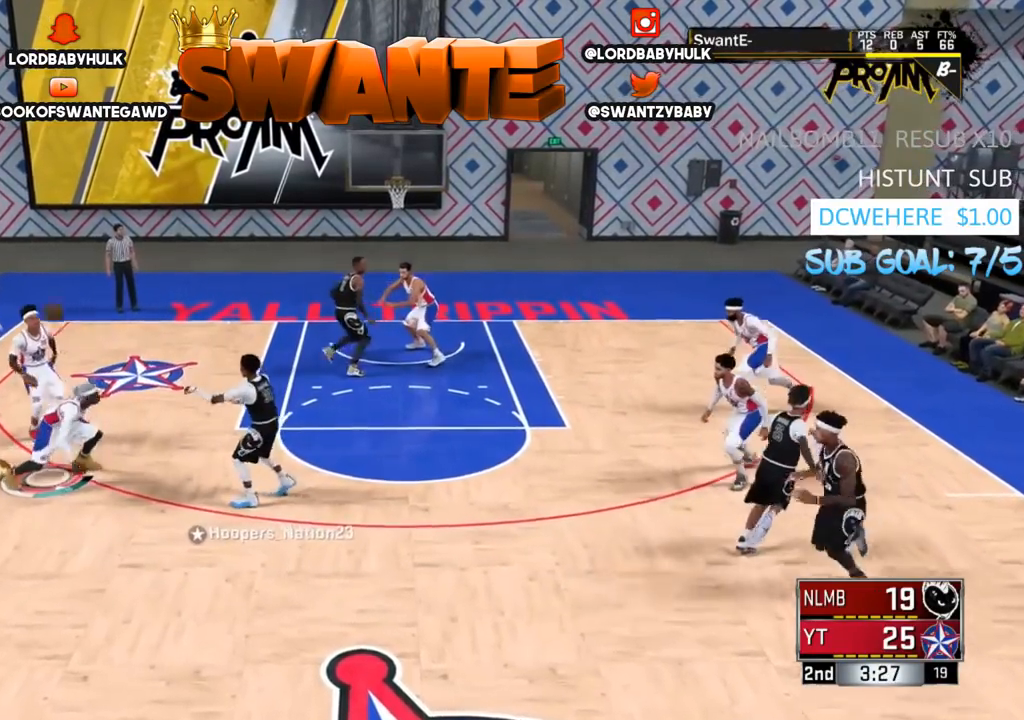
{"buttons": ["L2"], "left_stick": "down-left", "right_stick": "center", "events": [[150, "left_stick", "up-right"], [250, "R2", "up"], [350, "left_stick", "center"], [417, "left_stick", "down-left"]]}
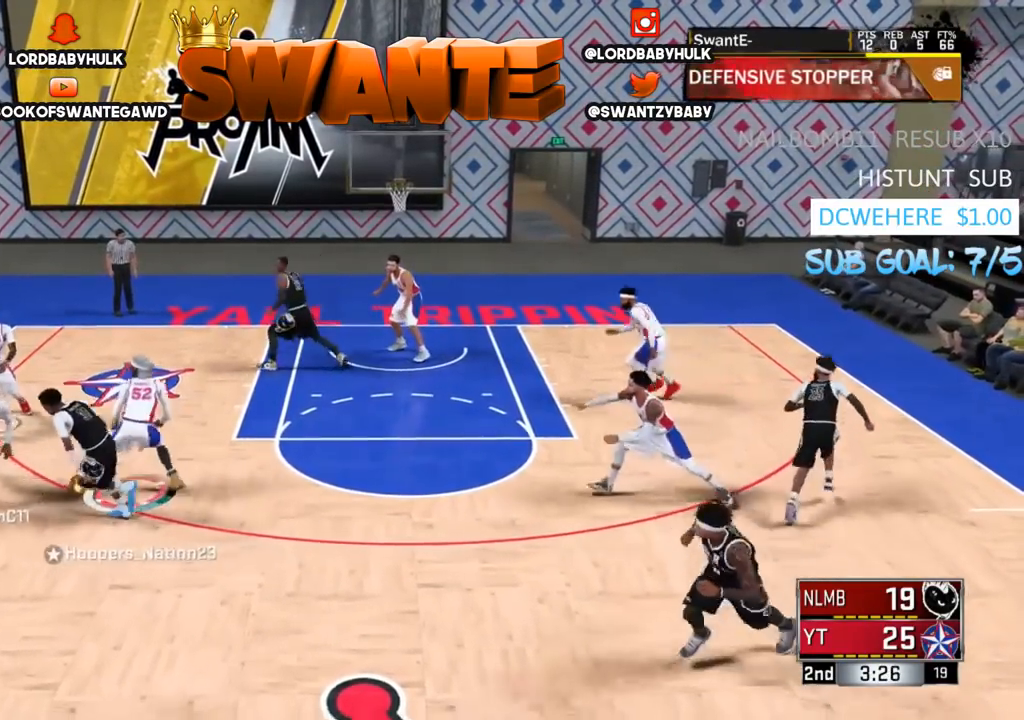
{"buttons": ["L2", "R2"], "left_stick": "down", "right_stick": "center", "events": [[150, "left_stick", "left"], [283, "left_stick", "down-left"], [383, "left_stick", "down"], [450, "R2", "down"]]}
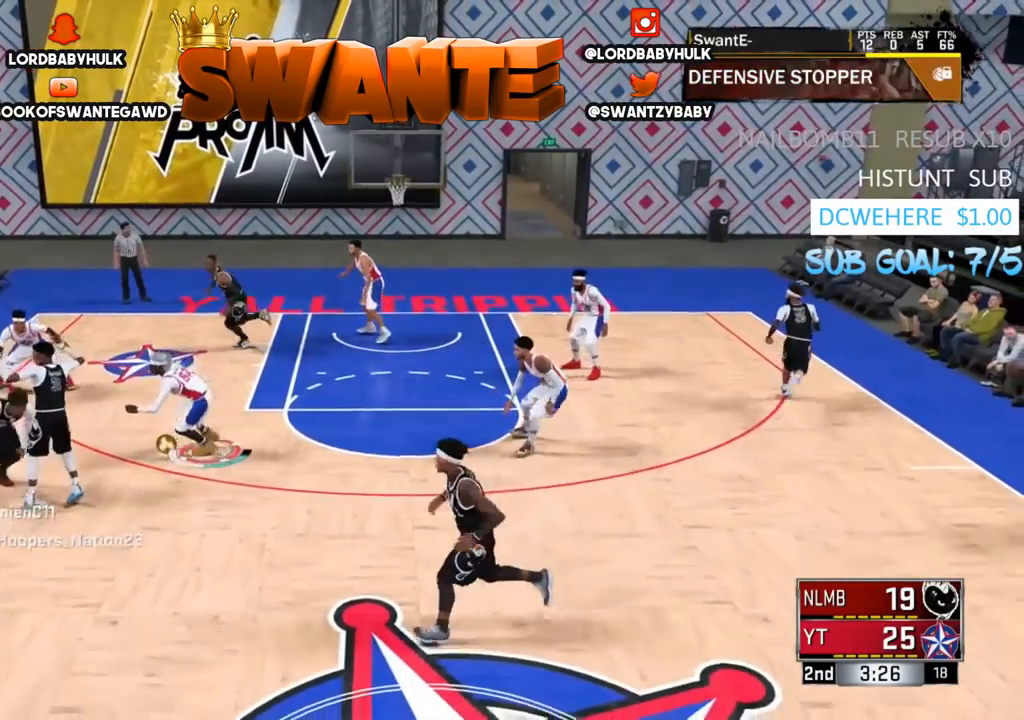
{"buttons": ["L2"], "left_stick": "center", "right_stick": "center", "events": [[83, "left_stick", "down-right"], [383, "R2", "up"], [467, "left_stick", "center"]]}
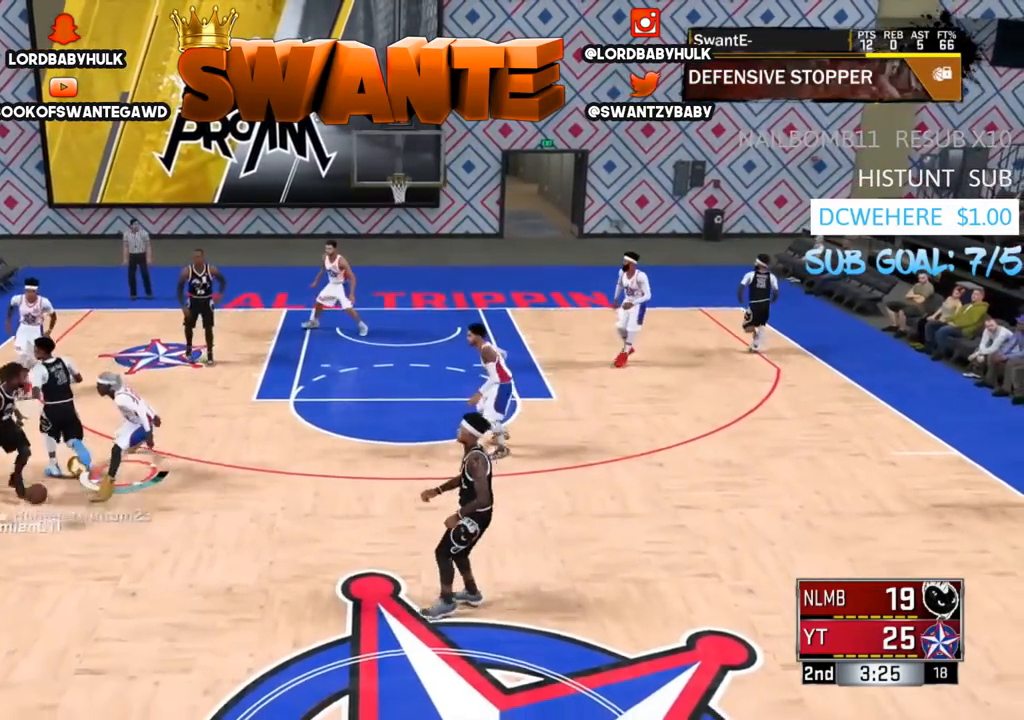
{"buttons": ["L2"], "left_stick": "up-right", "right_stick": "center", "events": [[100, "left_stick", "up-right"]]}
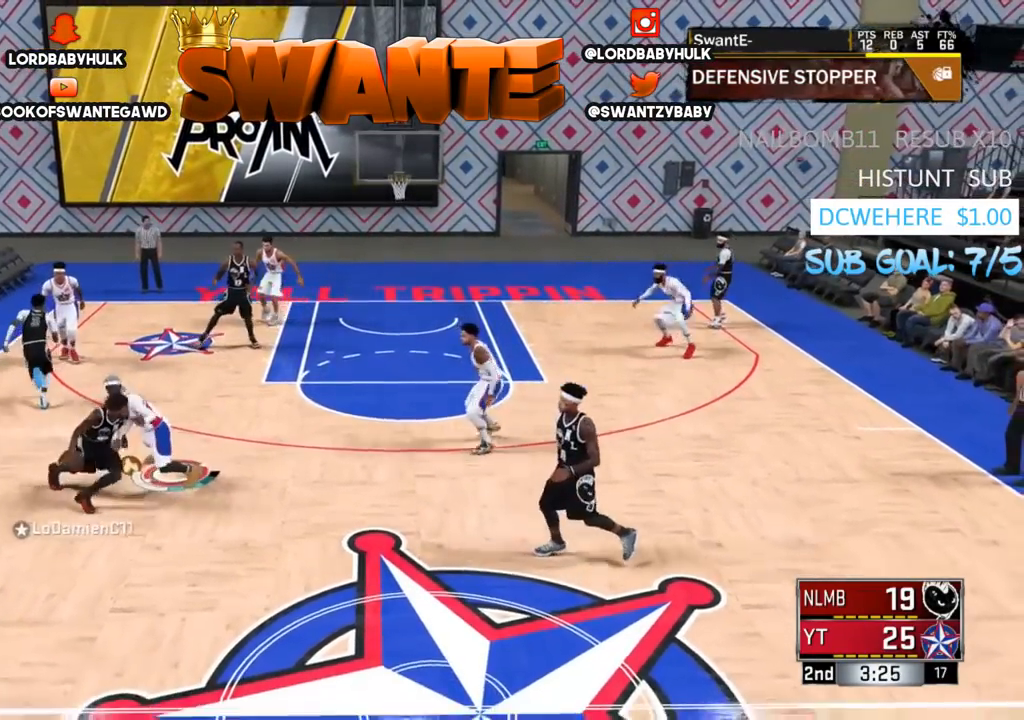
{"buttons": ["L2"], "left_stick": "center", "right_stick": "center", "events": [[500, "left_stick", "center"]]}
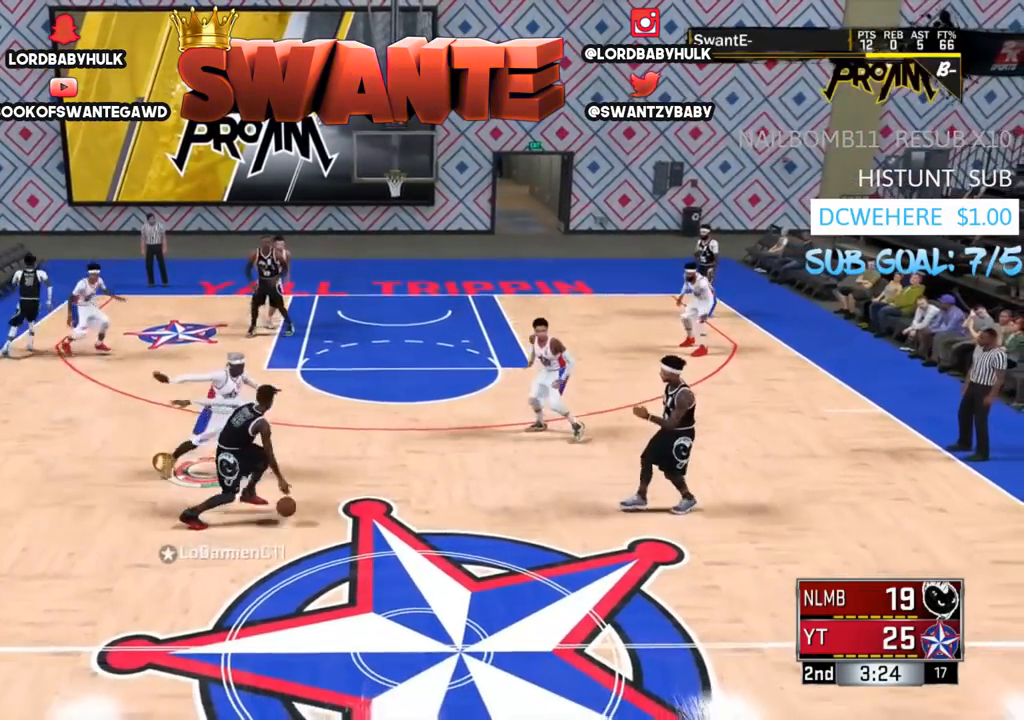
{"buttons": ["L2", "R2"], "left_stick": "up-right", "right_stick": "center", "events": [[200, "left_stick", "right"], [267, "left_stick", "up-right"], [500, "R2", "down"]]}
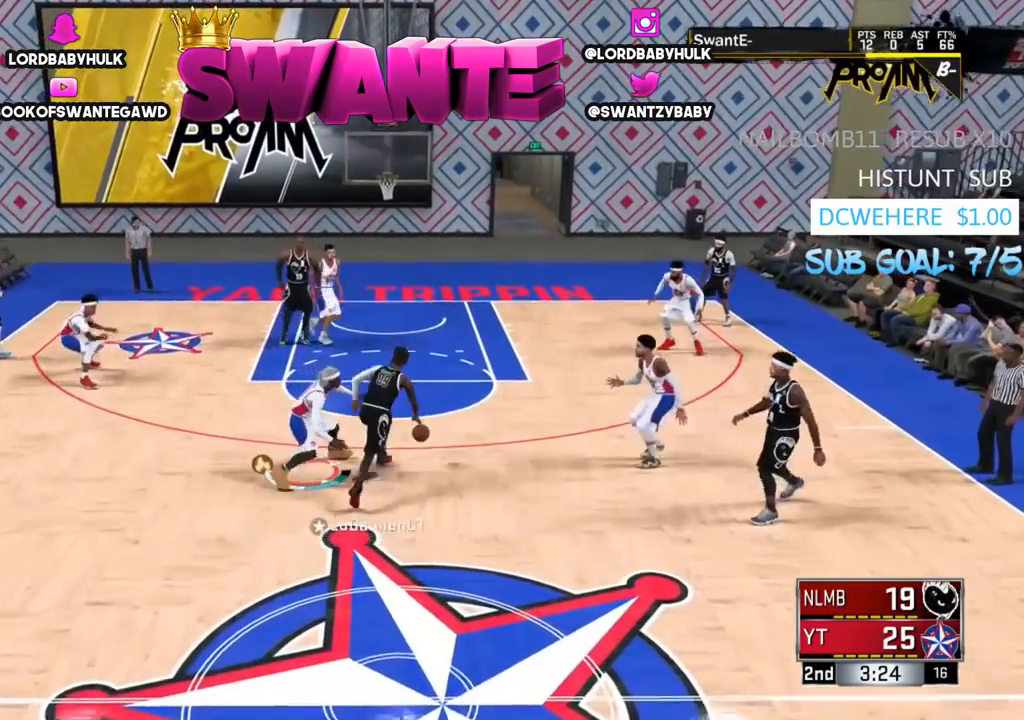
{"buttons": ["L2", "R2"], "left_stick": "up", "right_stick": "center", "events": [[283, "left_stick", "up"]]}
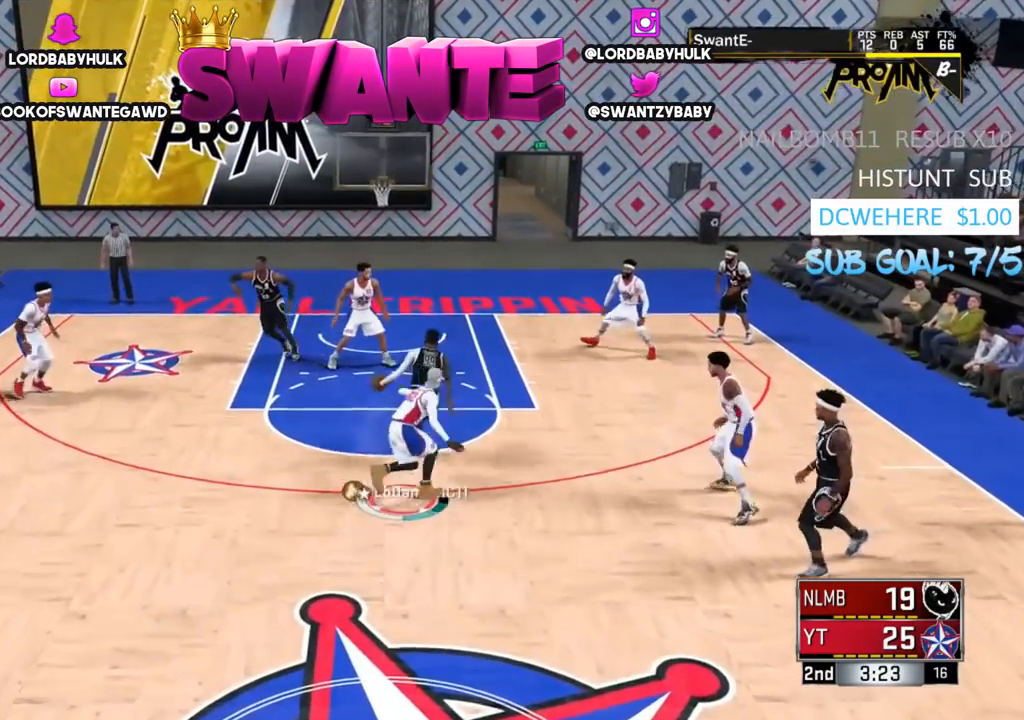
{"buttons": ["L2", "R2"], "left_stick": "left", "right_stick": "up", "events": [[17, "left_stick", "up-left"], [350, "right_stick", "up"], [450, "left_stick", "left"]]}
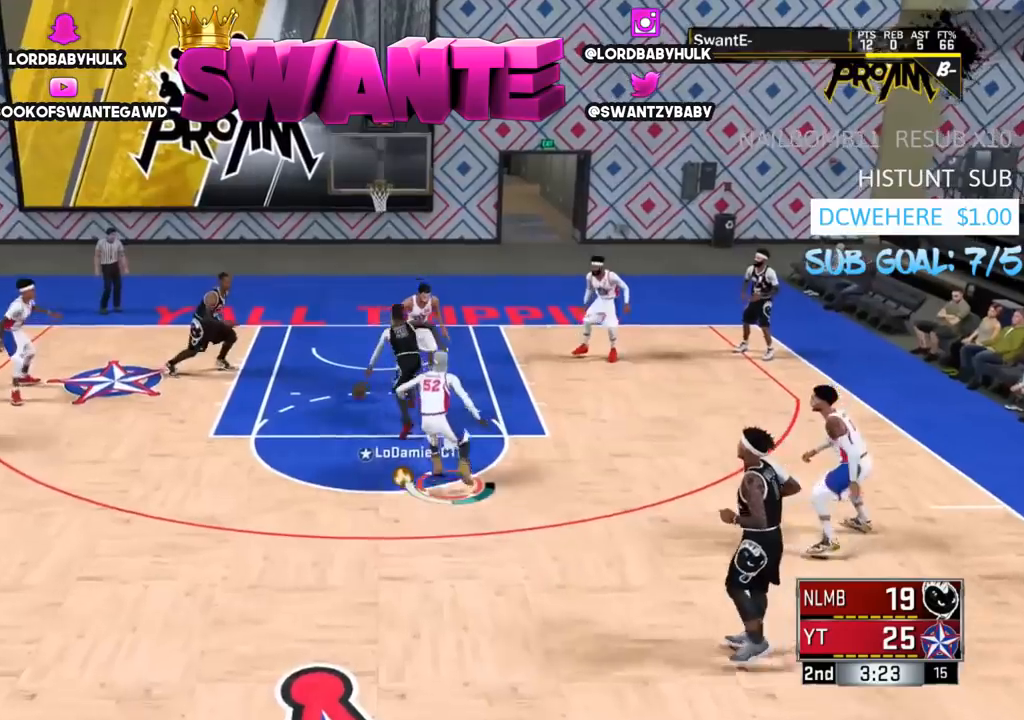
{"buttons": ["L2", "R2"], "left_stick": "down", "right_stick": "up", "events": [[250, "left_stick", "up"], [417, "left_stick", "down"]]}
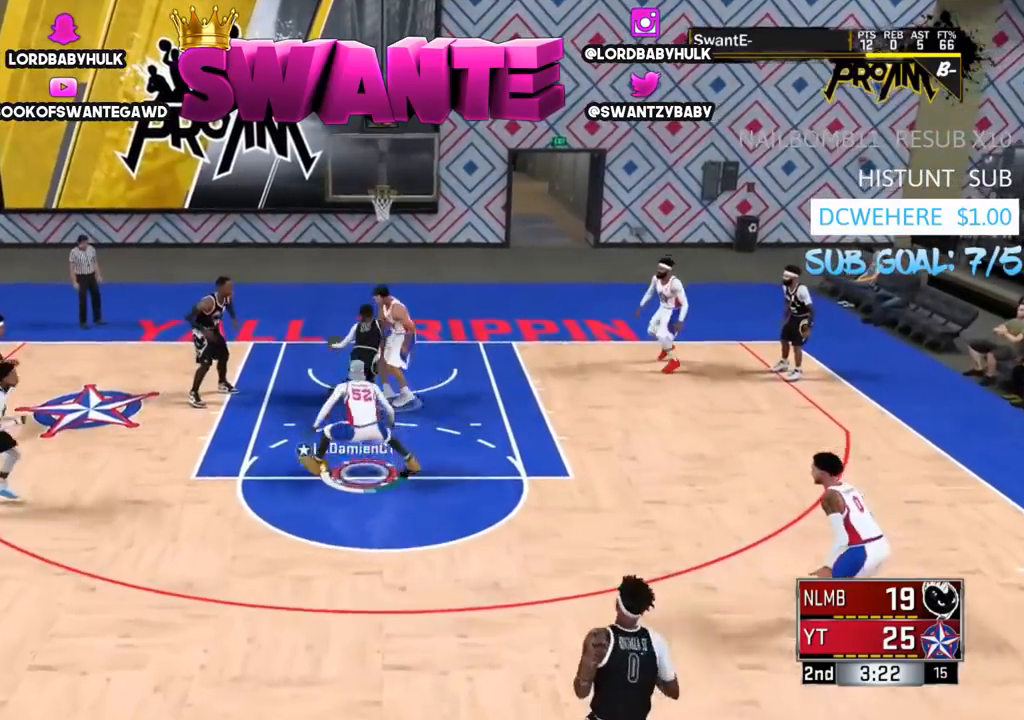
{"buttons": ["L2", "R2"], "left_stick": "up-left", "right_stick": "up", "events": [[167, "left_stick", "down-right"], [433, "left_stick", "down-left"], [500, "left_stick", "up-left"]]}
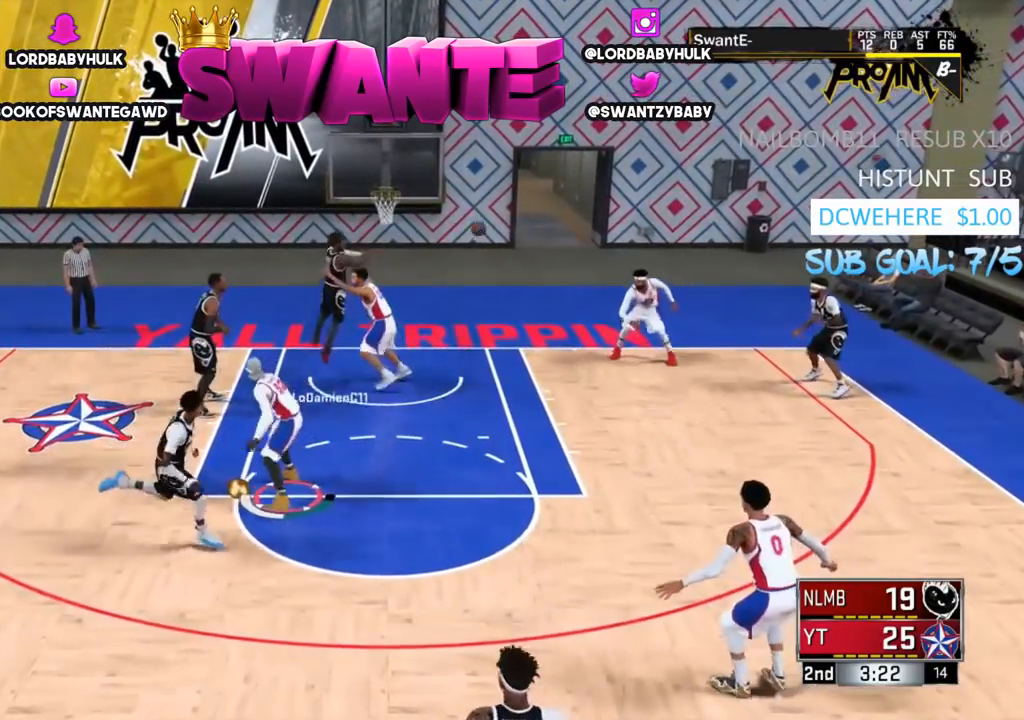
{"buttons": ["L2", "R2"], "left_stick": "right", "right_stick": "center", "events": [[33, "right_stick", "center"], [100, "left_stick", "right"]]}
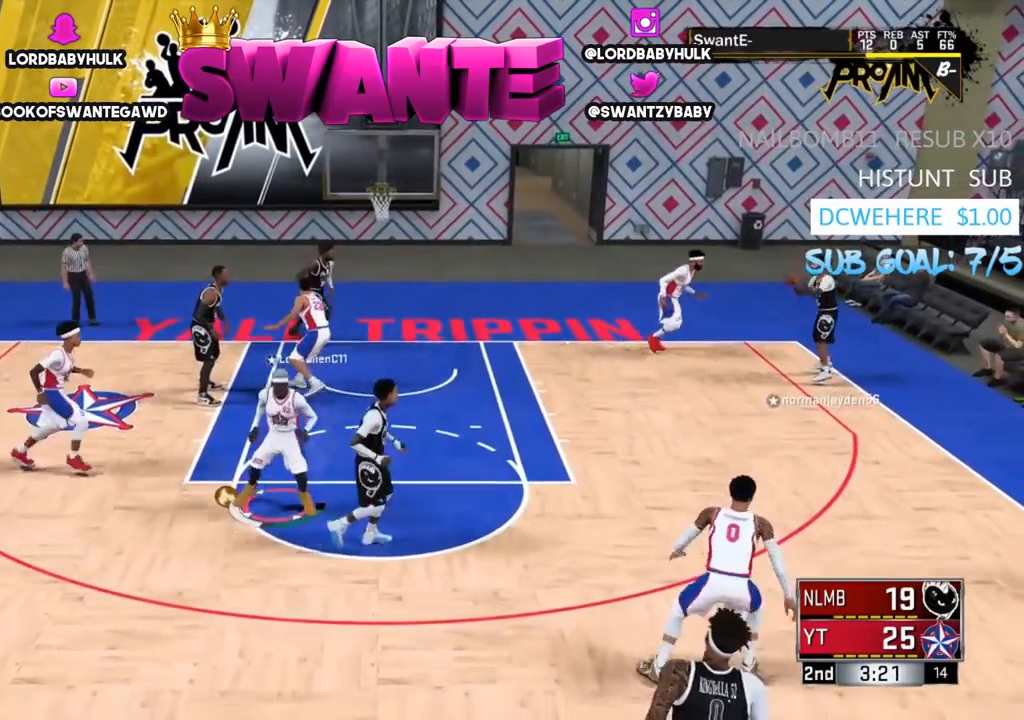
{"buttons": ["L2"], "left_stick": "up-left", "right_stick": "center", "events": [[167, "R2", "up"], [400, "left_stick", "center"], [500, "left_stick", "up-left"]]}
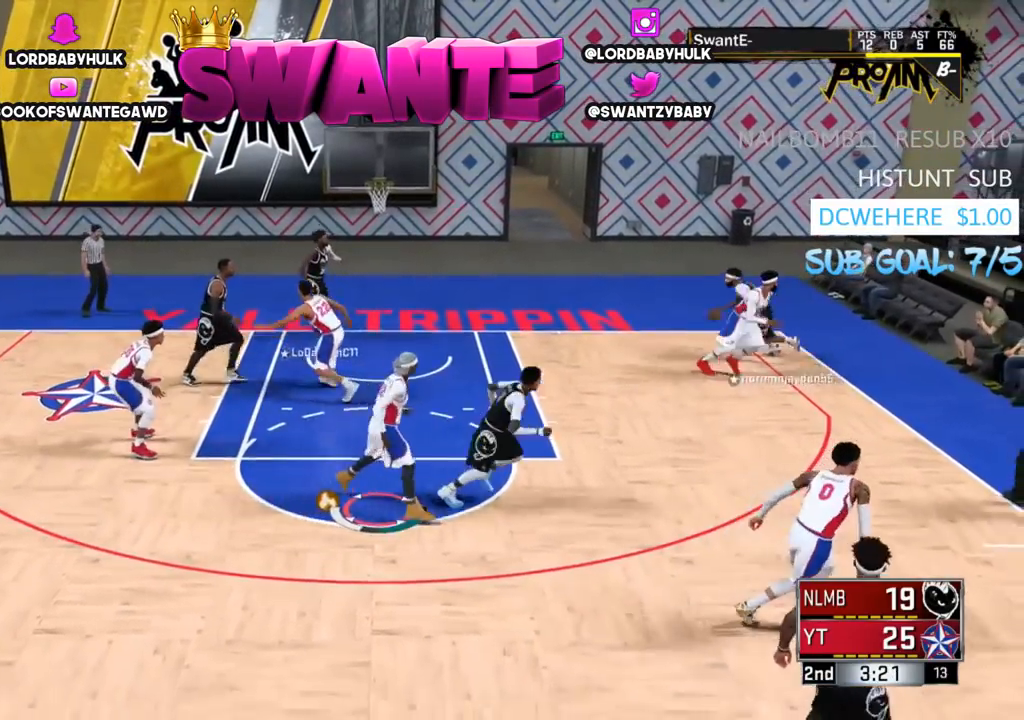
{"buttons": ["L2", "R2"], "left_stick": "up", "right_stick": "center", "events": [[33, "R2", "down"], [100, "left_stick", "up"]]}
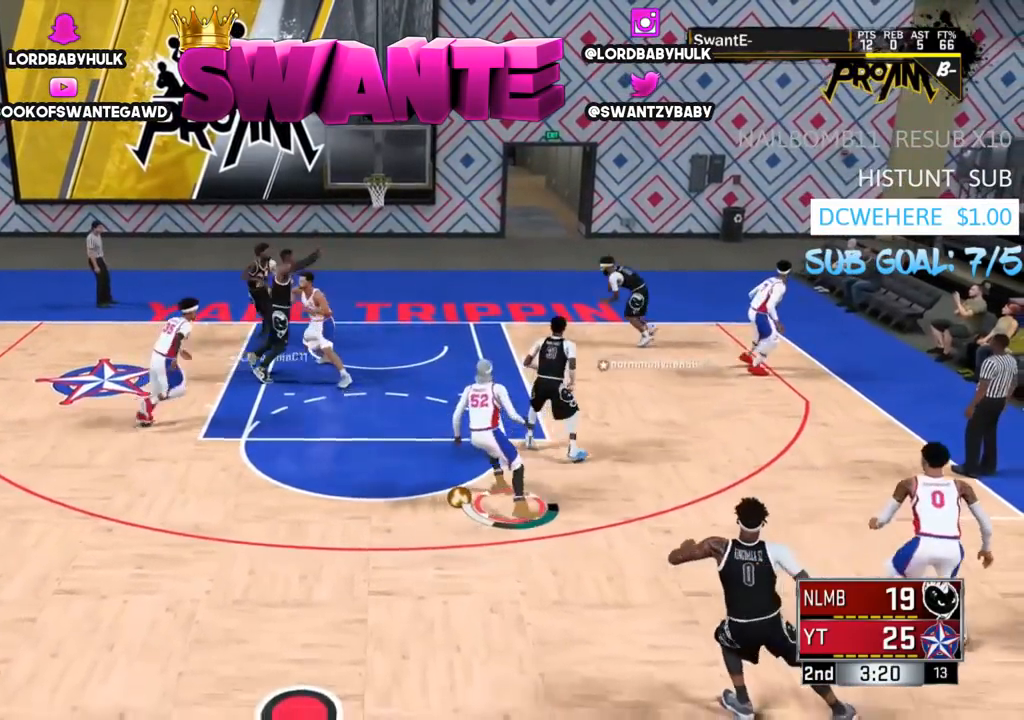
{"buttons": ["L2", "R2"], "left_stick": "up", "right_stick": "center", "events": []}
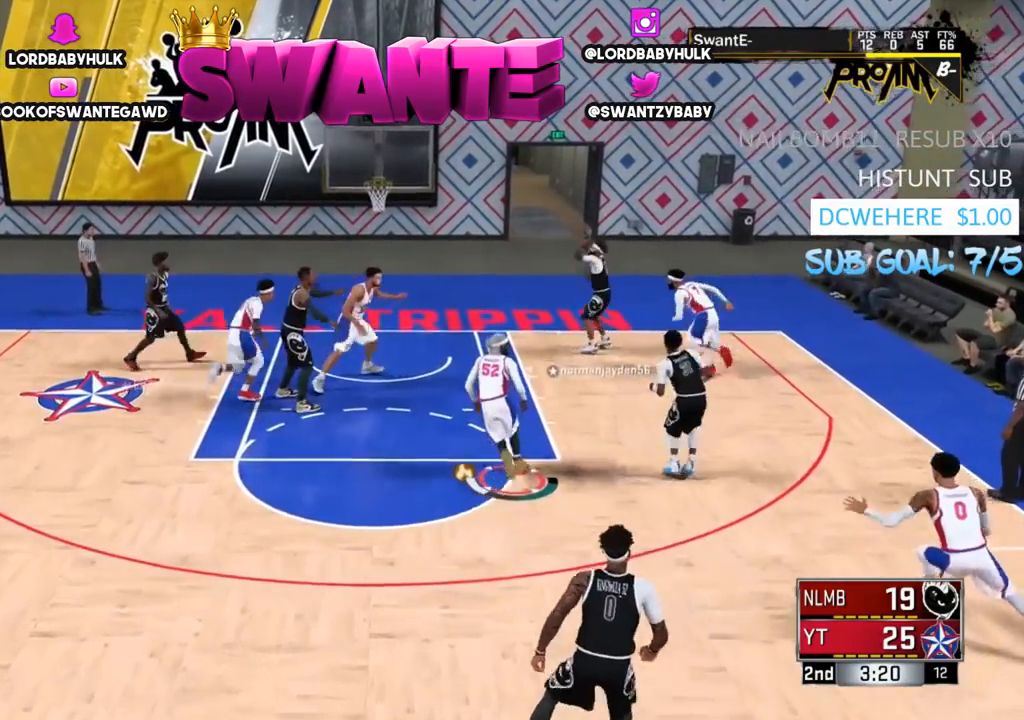
{"buttons": ["L2", "R2"], "left_stick": "up-left", "right_stick": "up-right", "events": [[17, "right_stick", "up-right"], [250, "left_stick", "down"], [417, "left_stick", "up-left"]]}
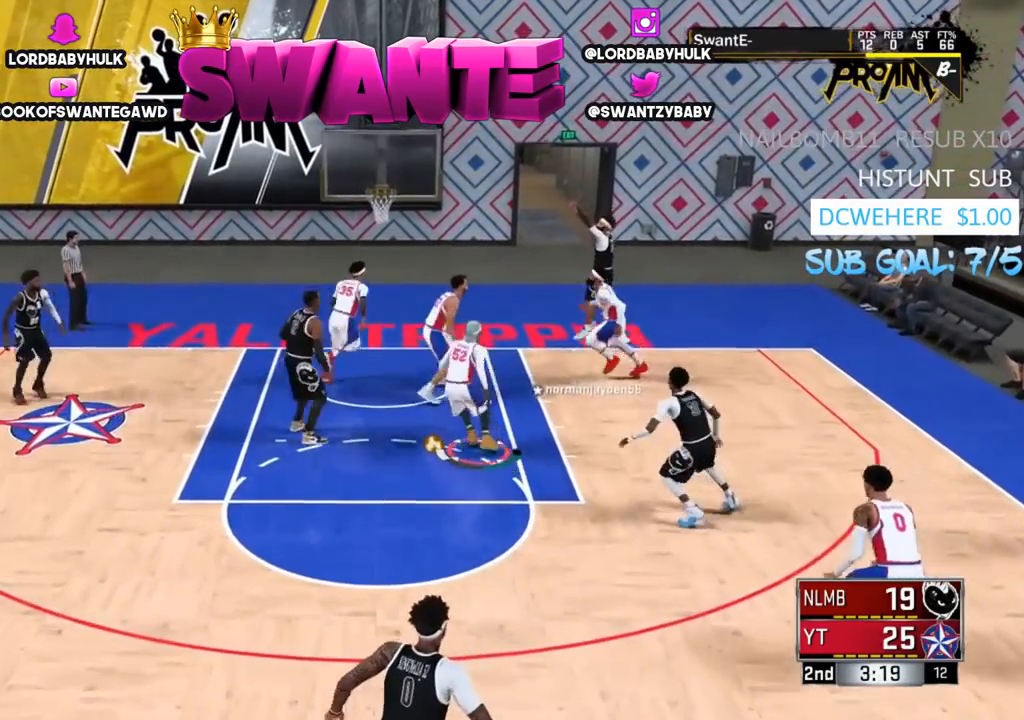
{"buttons": ["L2", "R2", "L3"], "left_stick": "up-left", "right_stick": "center", "events": [[17, "right_stick", "center"], [217, "TRIANGLE", "down"], [283, "L3", "down"], [317, "TRIANGLE", "up"], [383, "TRIANGLE", "down"], [483, "TRIANGLE", "up"]]}
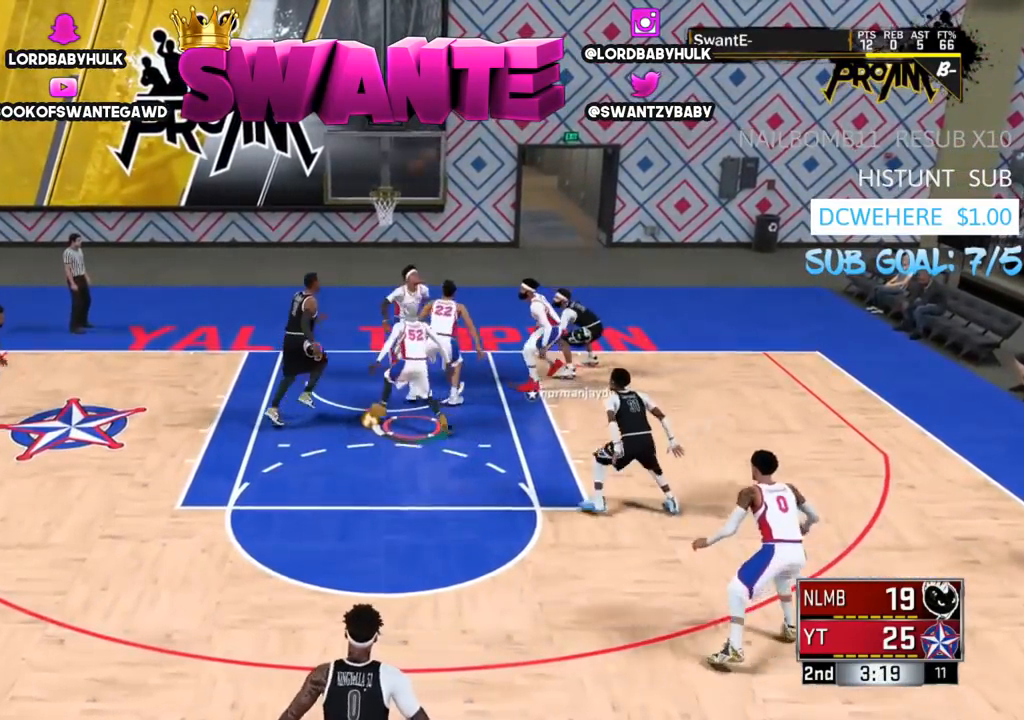
{"buttons": [], "left_stick": "center", "right_stick": "center", "events": [[50, "L2", "up"], [50, "TRIANGLE", "down"], [133, "TRIANGLE", "up"], [150, "left_stick", "left"], [167, "TRIANGLE", "down"], [200, "L3", "up"], [267, "TRIANGLE", "up"], [367, "left_stick", "center"], [433, "R2", "up"]]}
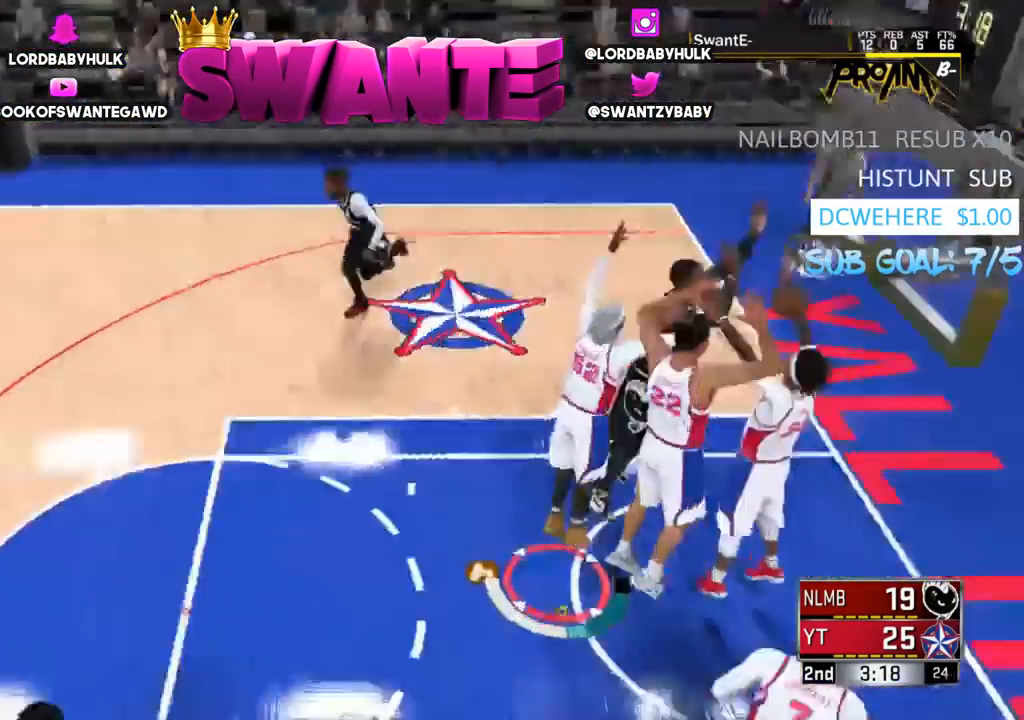
{"buttons": [], "left_stick": "up-left", "right_stick": "center", "events": [[333, "left_stick", "up-left"]]}
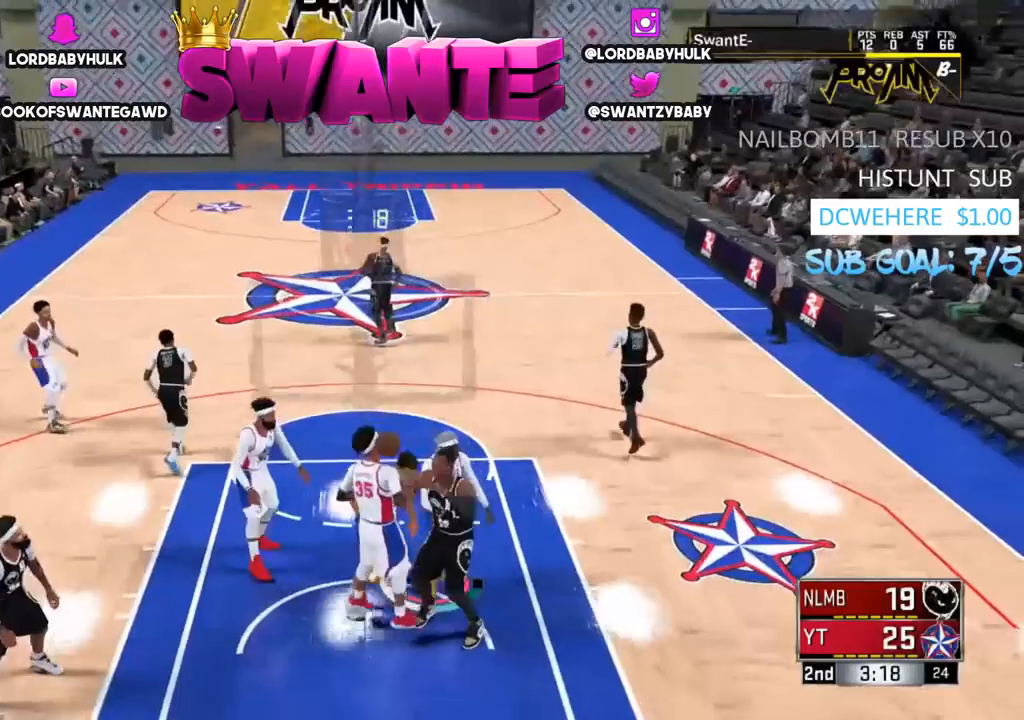
{"buttons": [], "left_stick": "up-left", "right_stick": "center", "events": []}
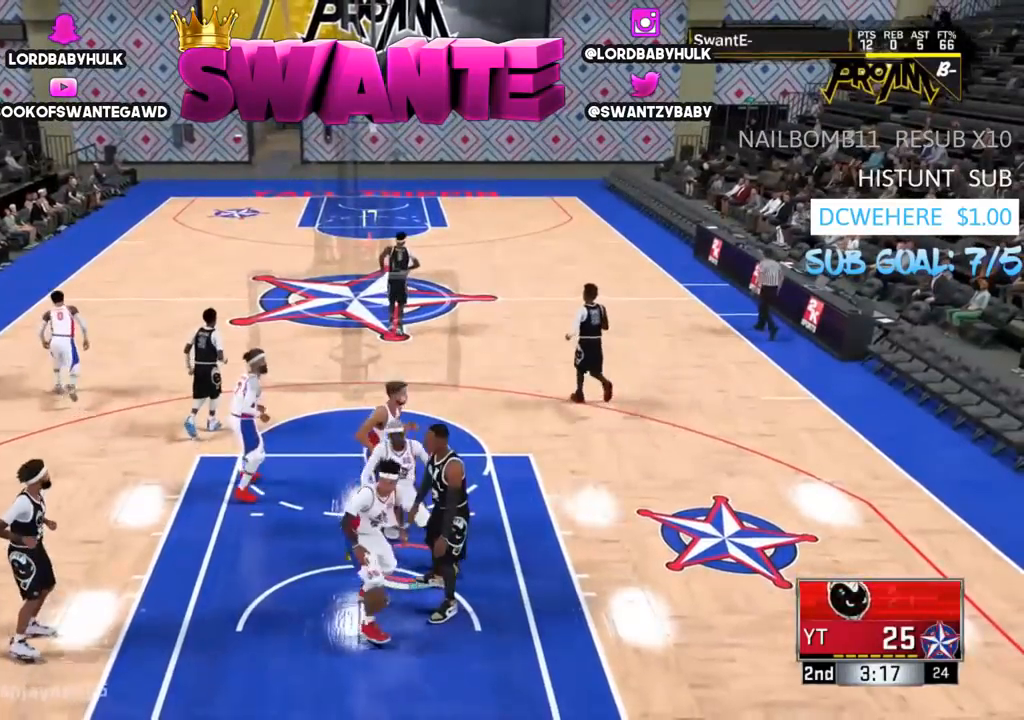
{"buttons": [], "left_stick": "down-right", "right_stick": "center", "events": [[17, "left_stick", "left"], [117, "left_stick", "center"], [183, "left_stick", "down-right"]]}
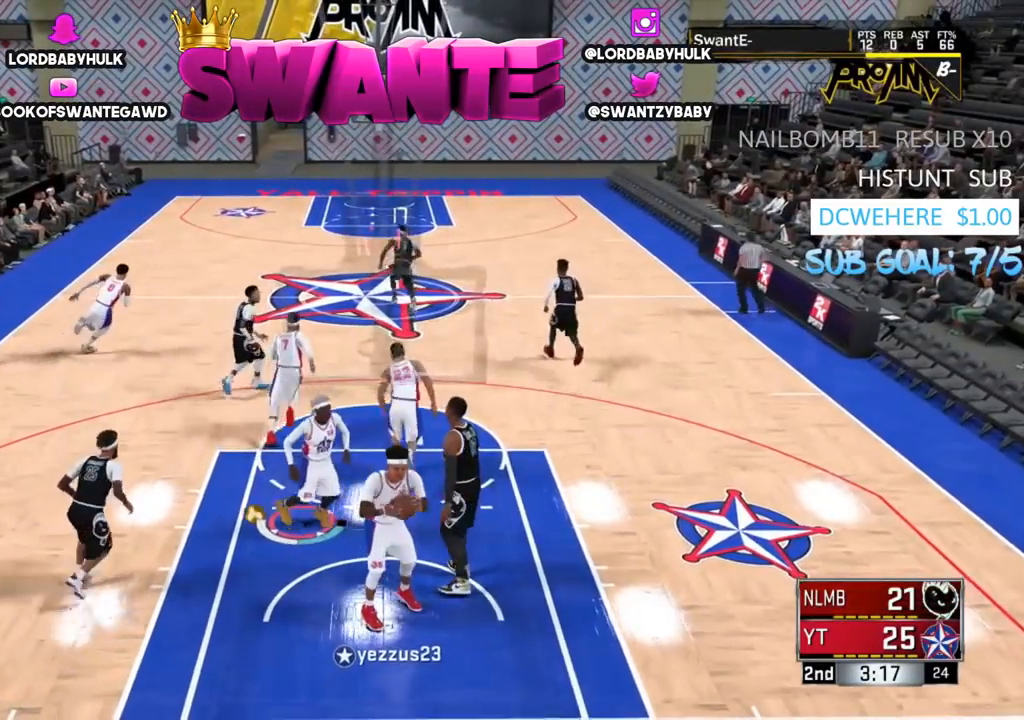
{"buttons": [], "left_stick": "down-right", "right_stick": "center", "events": []}
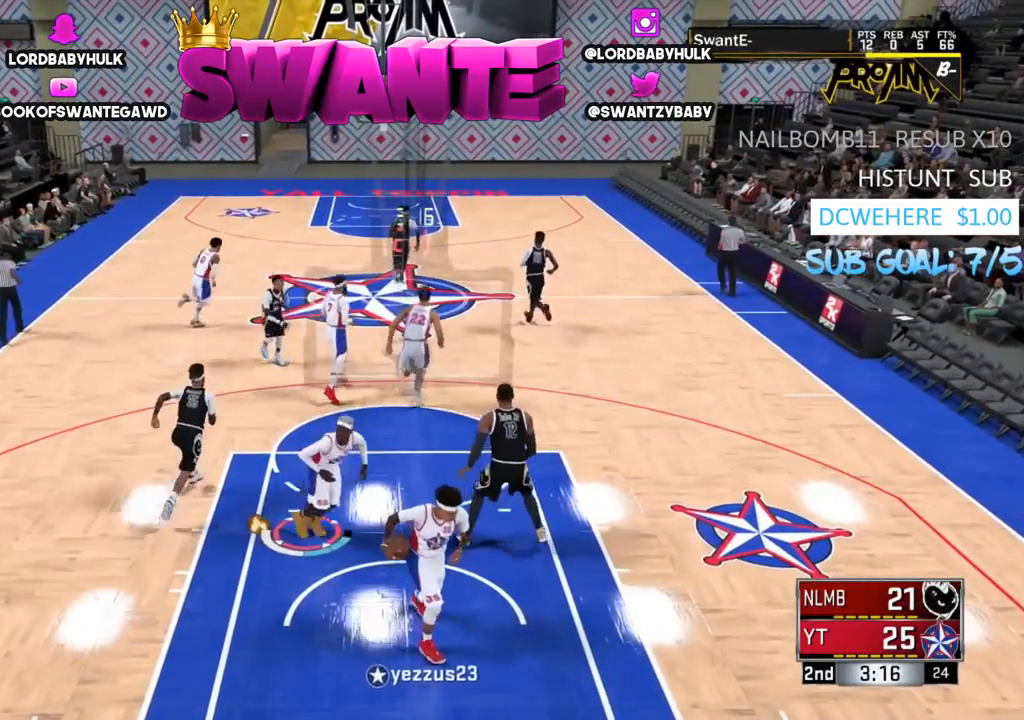
{"buttons": [], "left_stick": "center", "right_stick": "center", "events": [[150, "left_stick", "right"], [350, "left_stick", "center"]]}
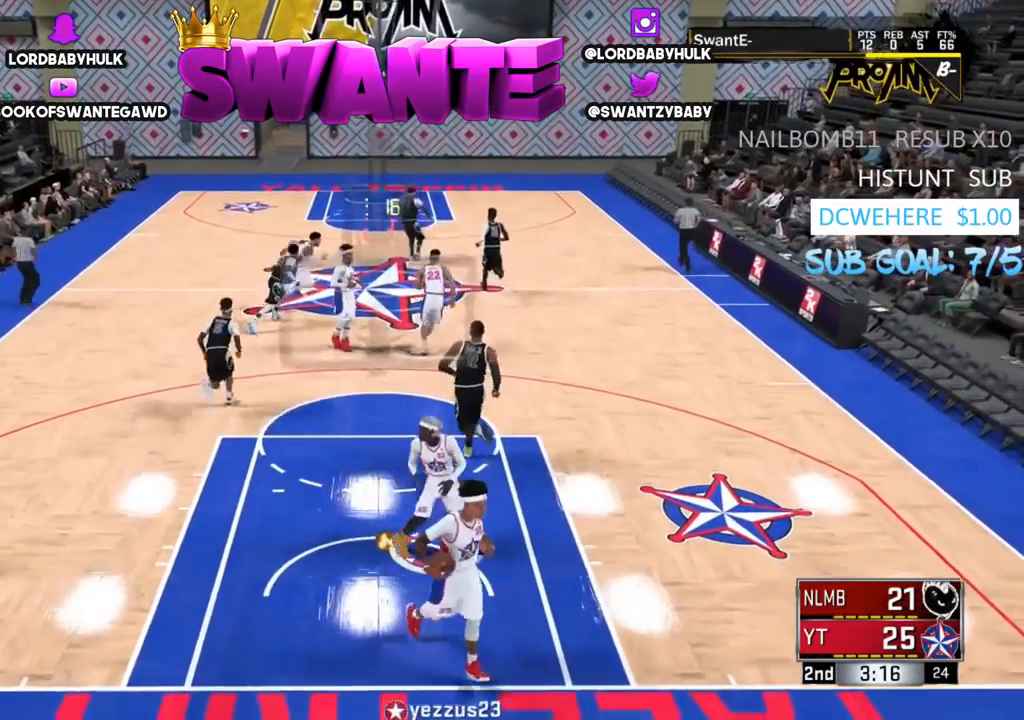
{"buttons": [], "left_stick": "center", "right_stick": "center", "events": []}
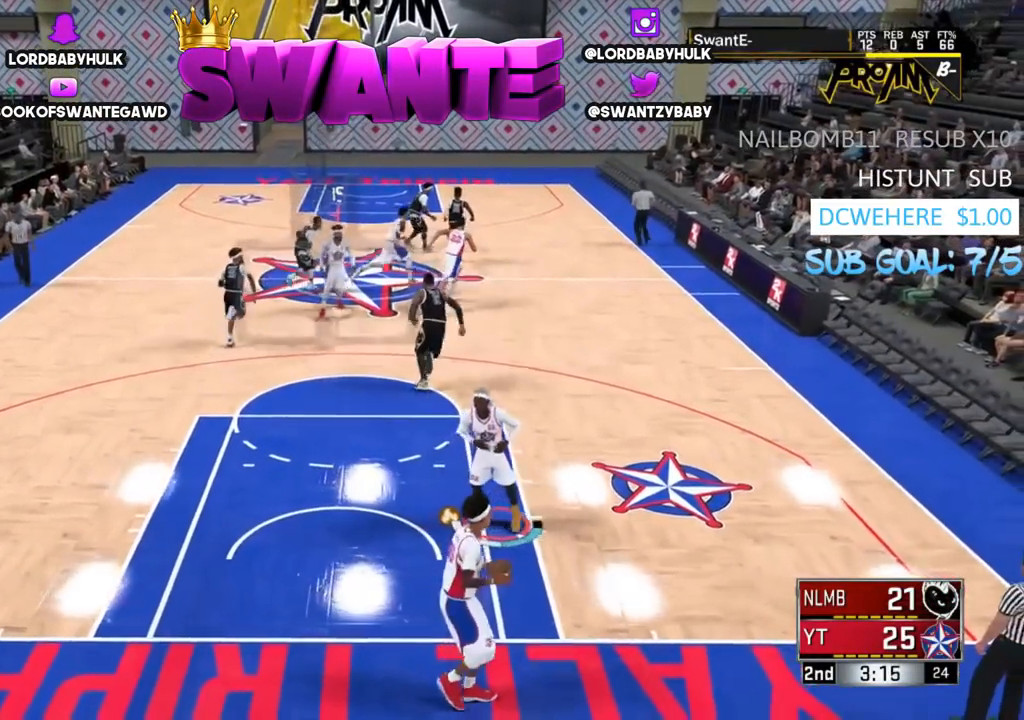
{"buttons": [], "left_stick": "up-left", "right_stick": "center", "events": [[200, "left_stick", "up-left"]]}
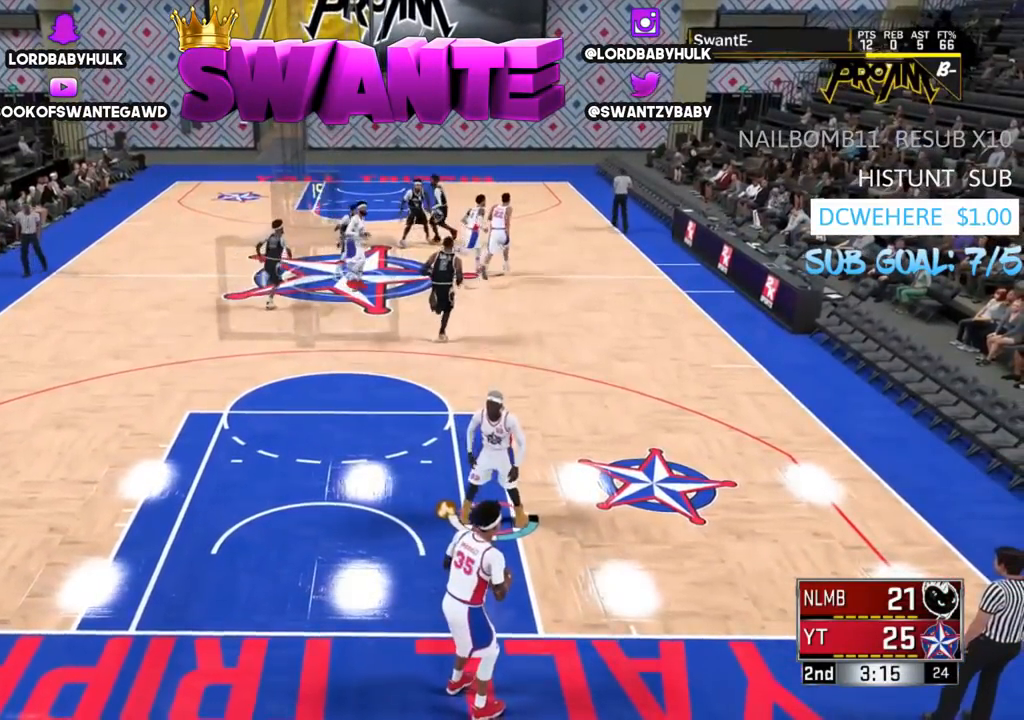
{"buttons": [], "left_stick": "up-left", "right_stick": "center", "events": []}
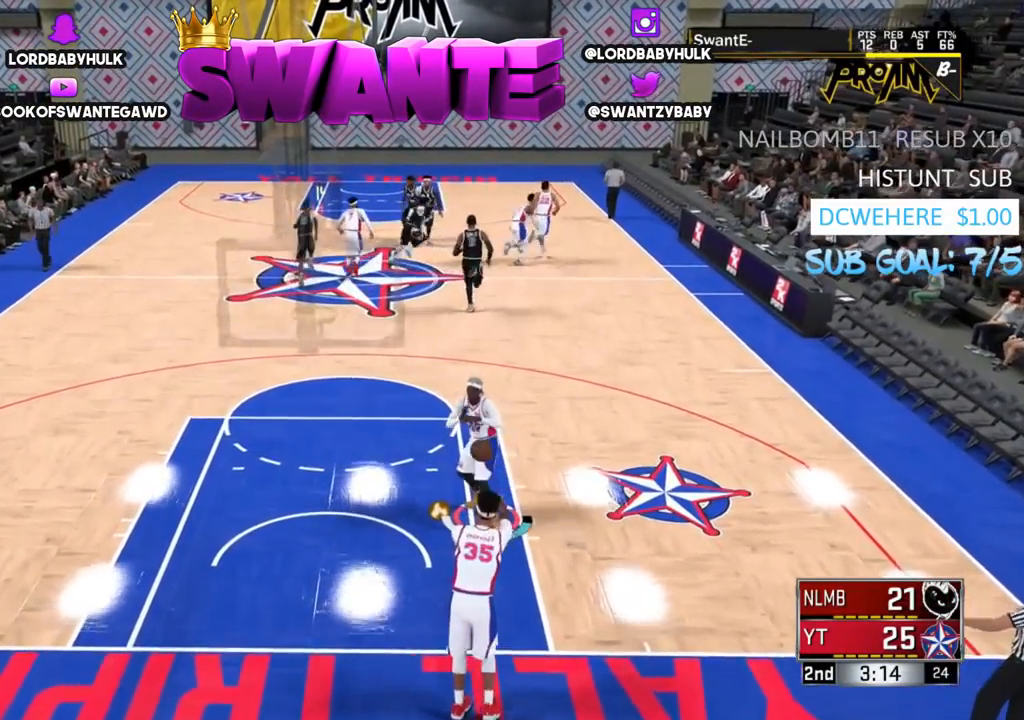
{"buttons": [], "left_stick": "up-left", "right_stick": "center", "events": []}